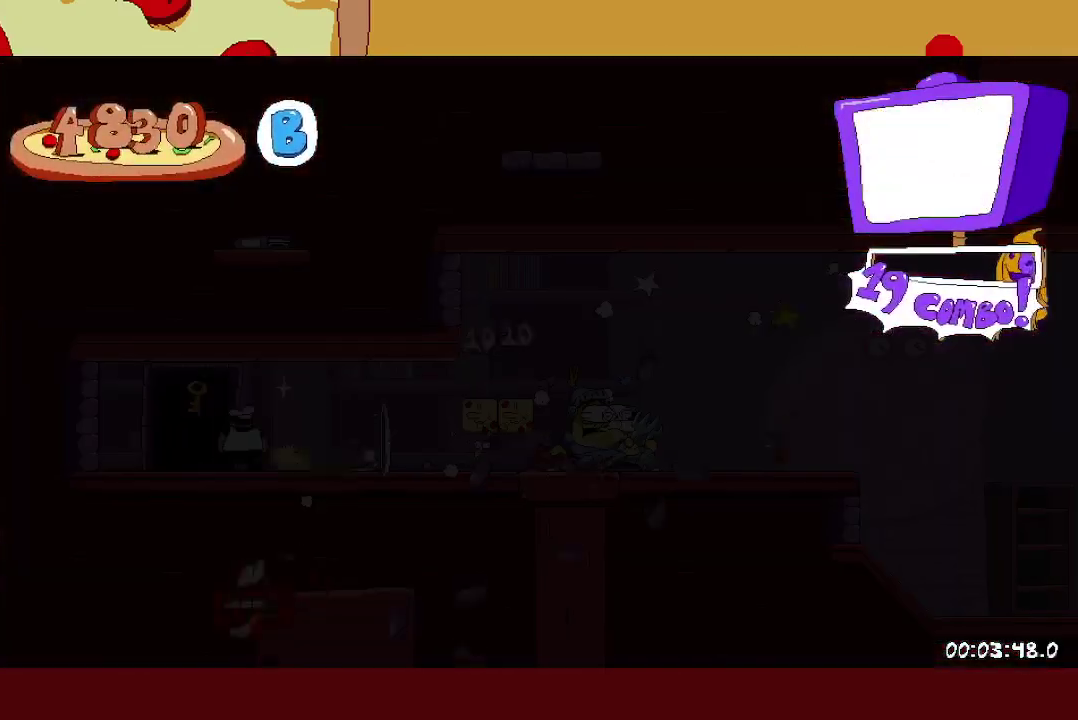
Gameplay with a controller (Xbox layout); each line is a JSON object with the inputs held at the frame after it. "events" lists button and stick changes between this image and that frame as [ms after this image, input, new state], when the widget could be followed in between. Not read: R3 left_stick right_stick.
{"buttons": ["R2"], "events": [[50, "R2", "up"], [67, "R1", "up"], [200, "R2", "down"]]}
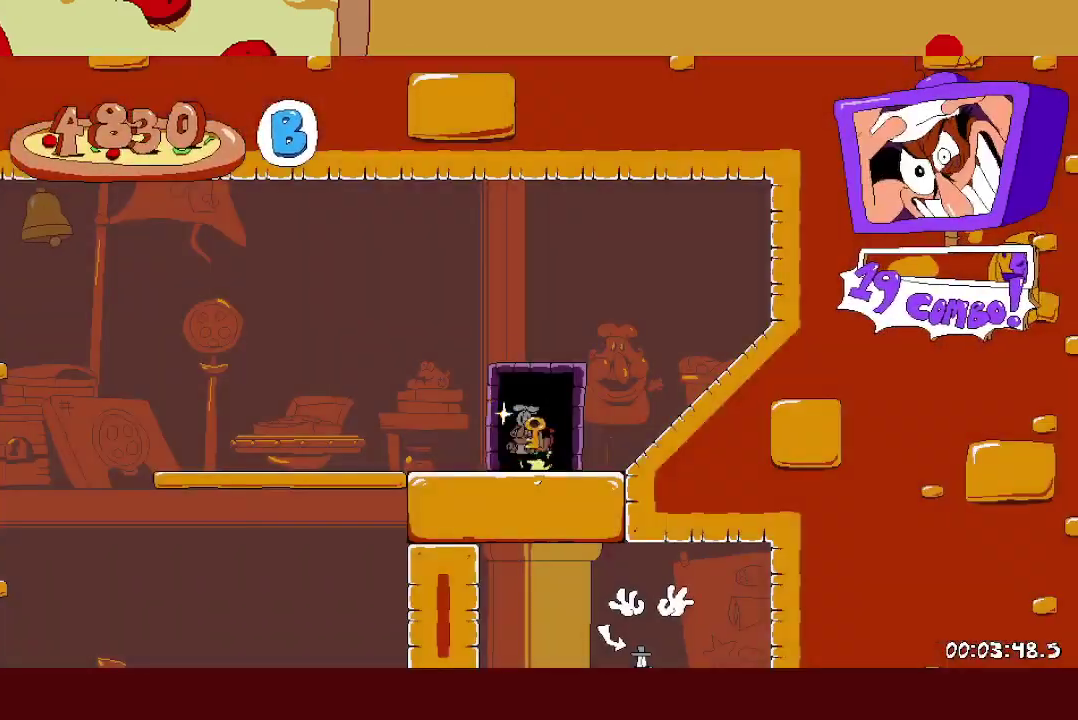
{"buttons": ["L1", "R2"], "events": [[300, "L1", "down"], [300, "X", "down"], [467, "X", "up"]]}
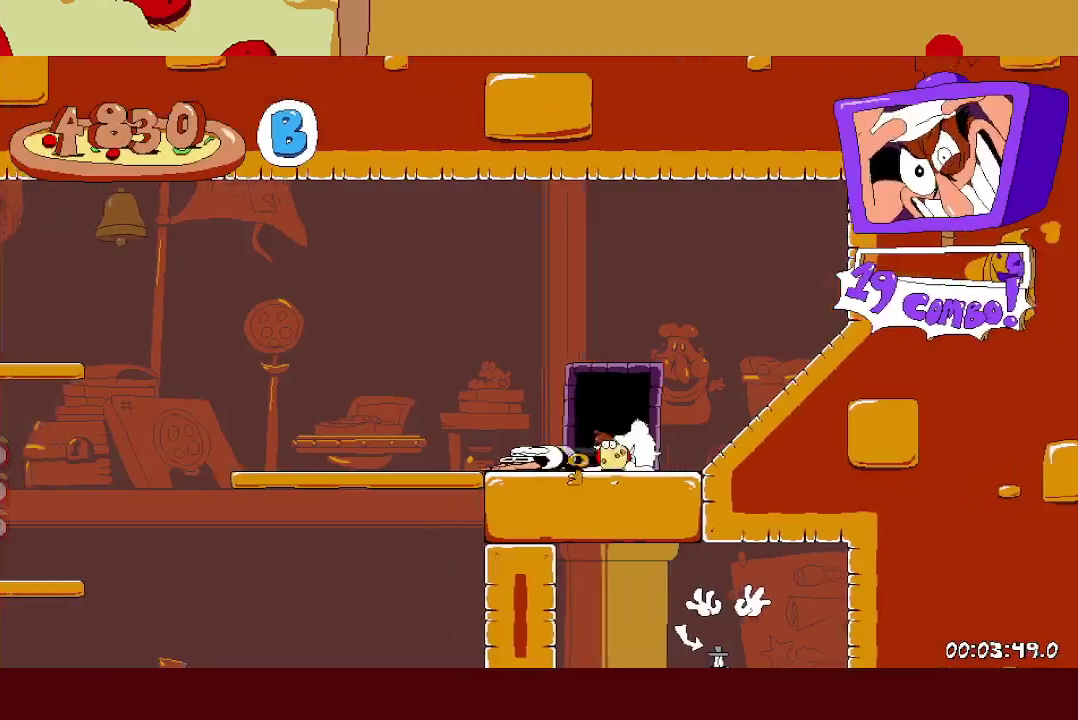
{"buttons": ["X", "R2"], "events": [[17, "L1", "up"], [300, "X", "down"], [367, "X", "up"], [450, "X", "down"]]}
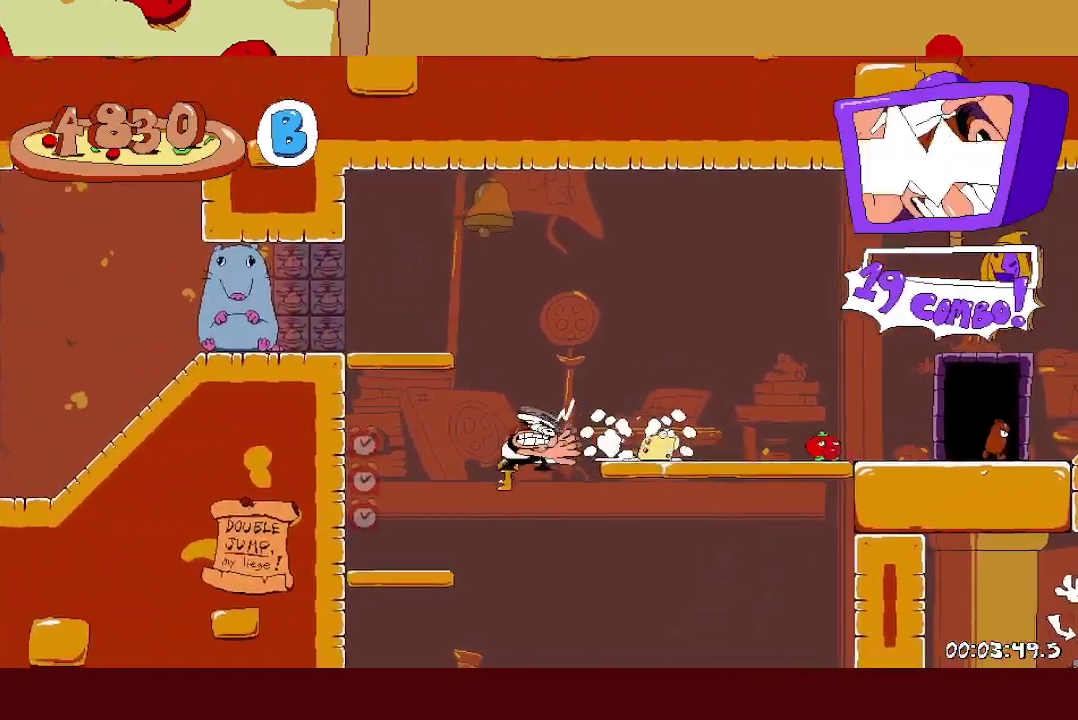
{"buttons": ["R2"], "events": [[100, "X", "up"]]}
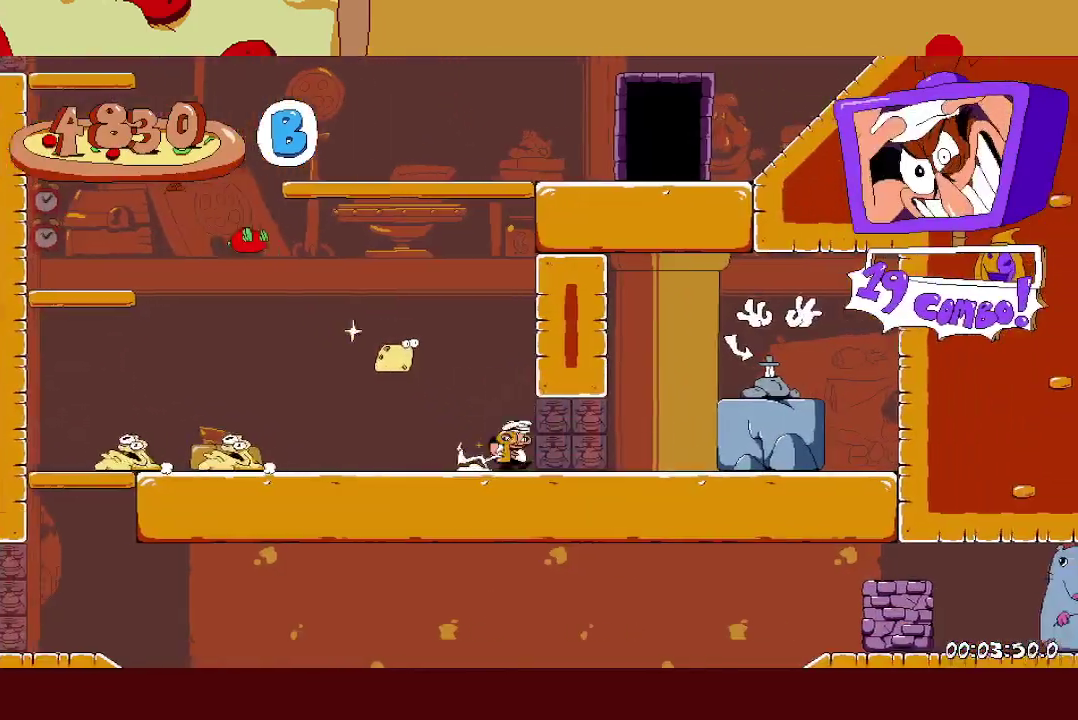
{"buttons": [], "events": [[117, "A", "down"], [183, "X", "down"], [217, "A", "up"], [217, "R2", "up"], [250, "X", "up"], [317, "X", "down"], [400, "X", "up"]]}
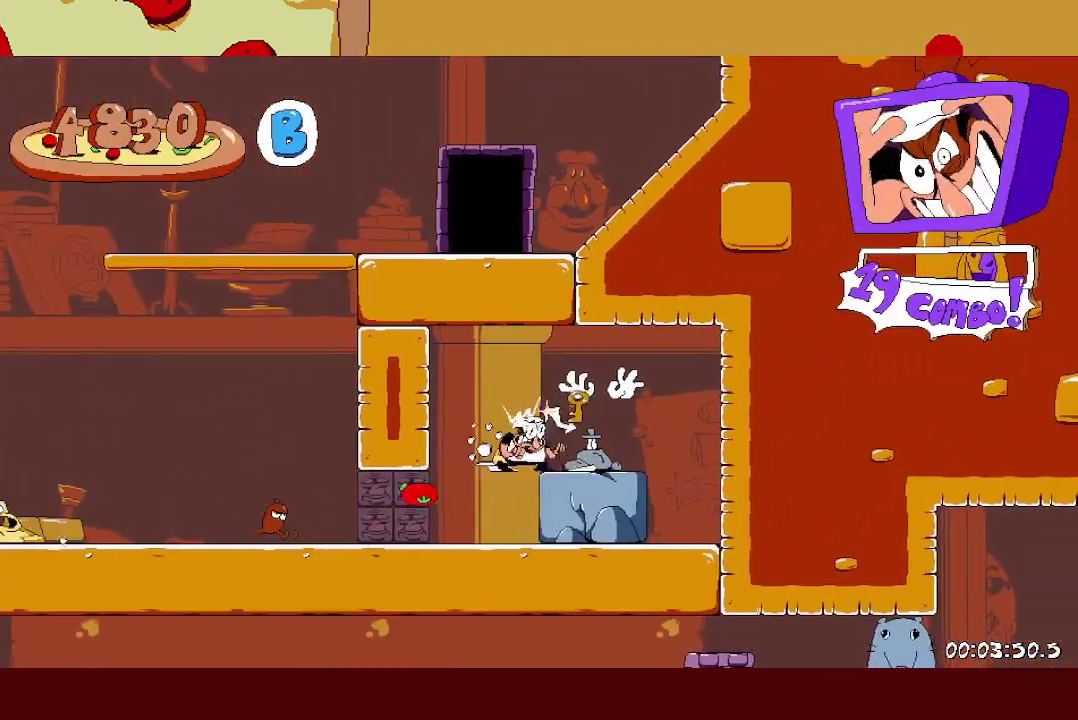
{"buttons": ["R2"], "events": [[117, "X", "down"], [183, "X", "up"], [400, "R2", "down"]]}
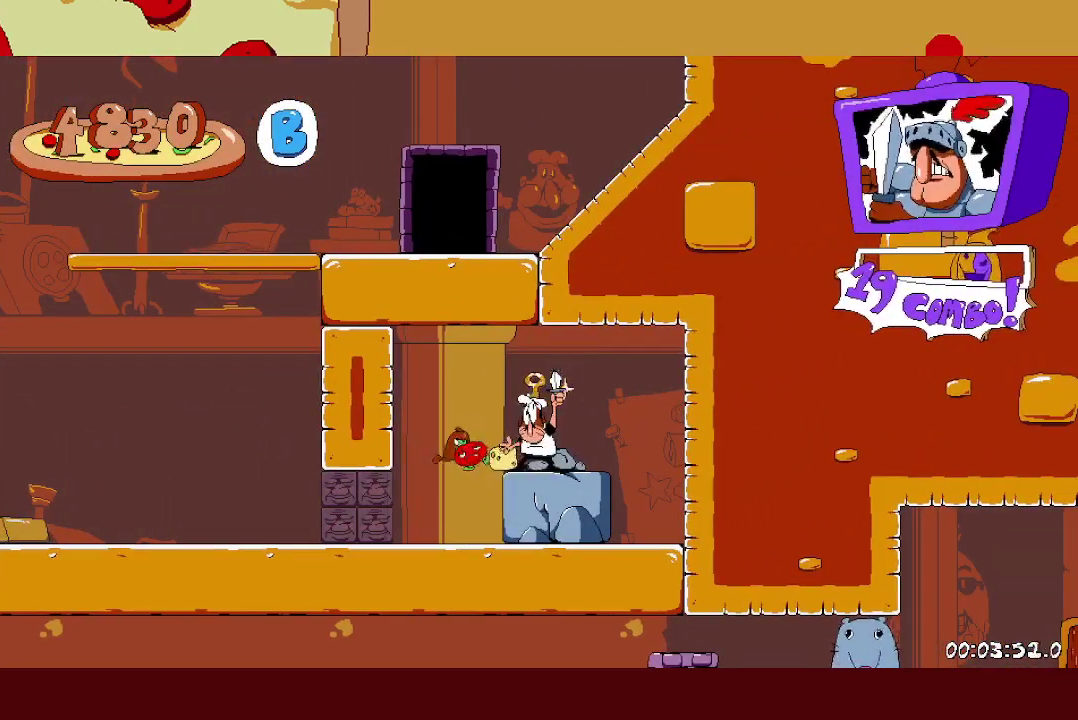
{"buttons": ["R2"], "events": []}
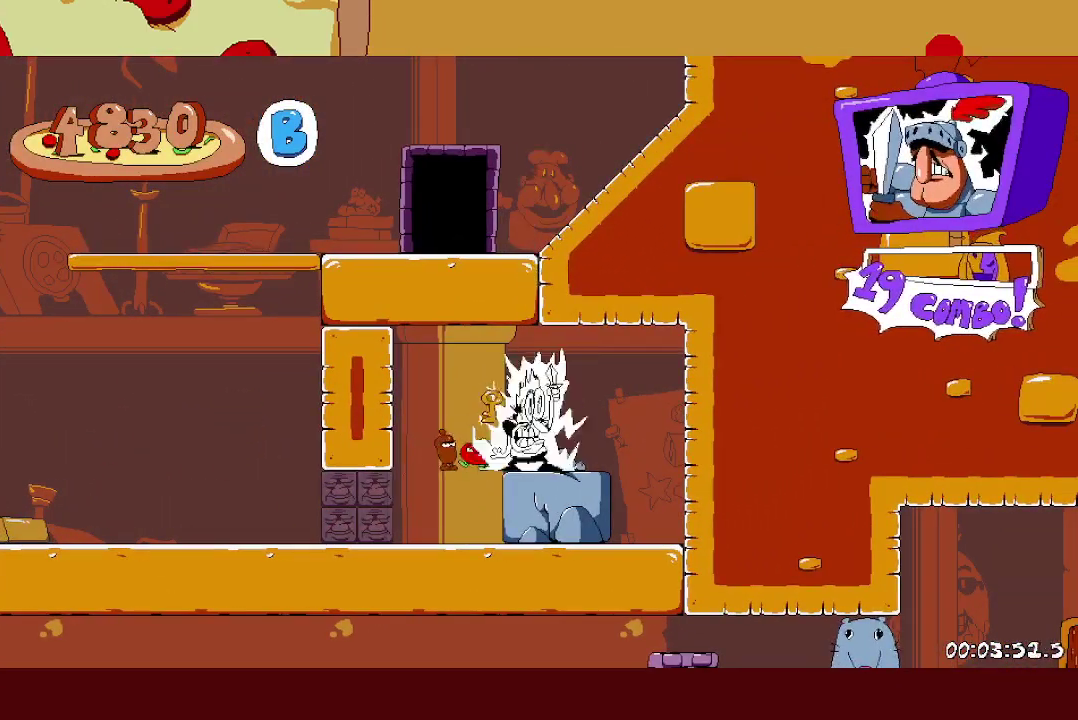
{"buttons": ["R2"], "events": []}
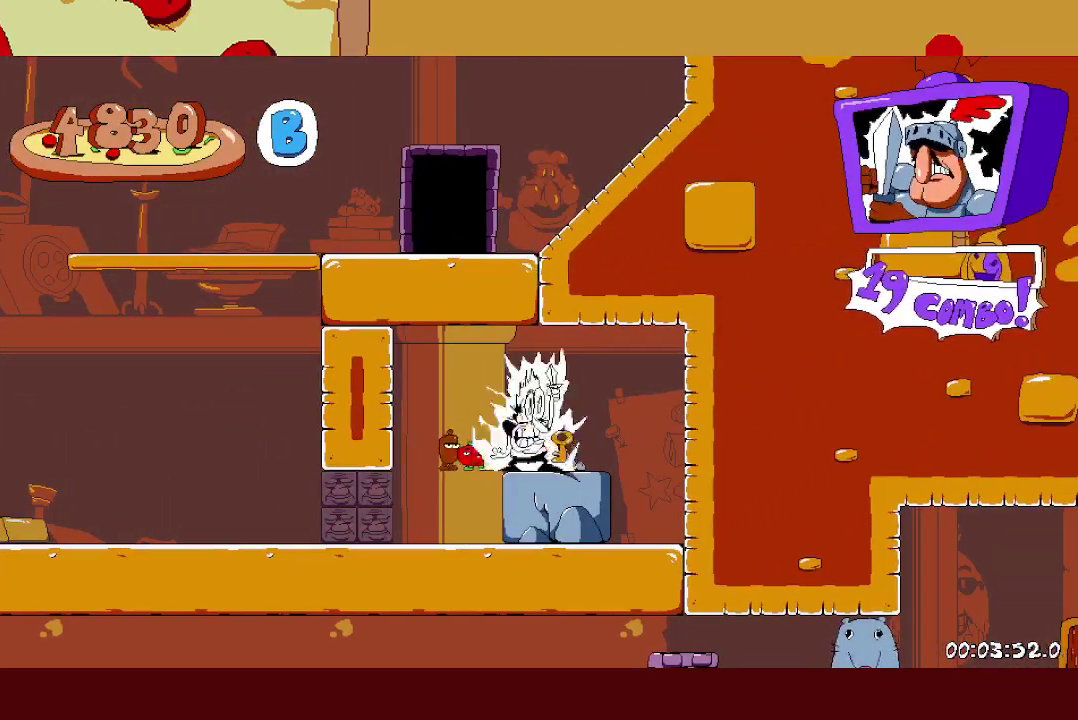
{"buttons": ["R2"], "events": []}
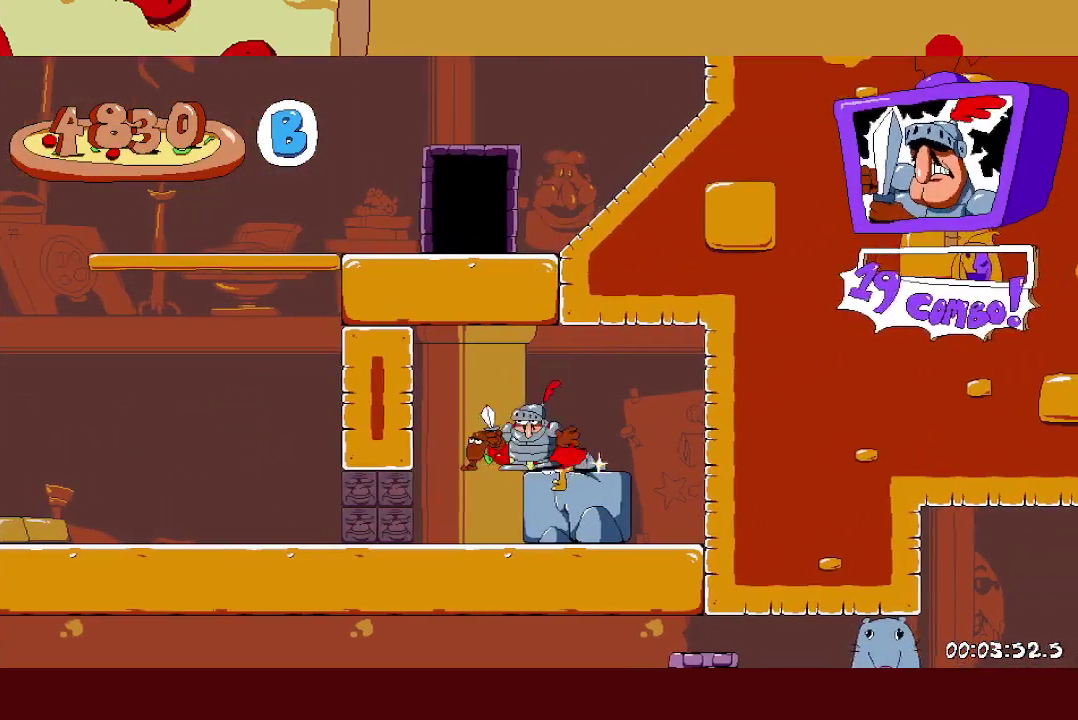
{"buttons": ["R2"], "events": []}
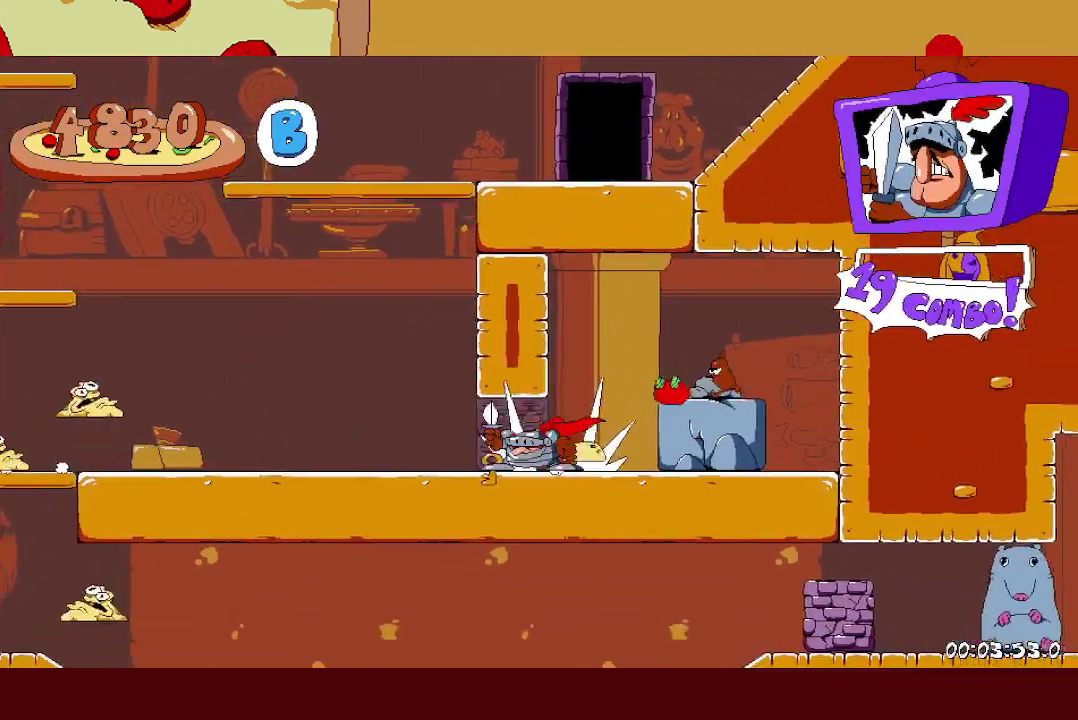
{"buttons": ["A", "R2"], "events": [[283, "A", "down"]]}
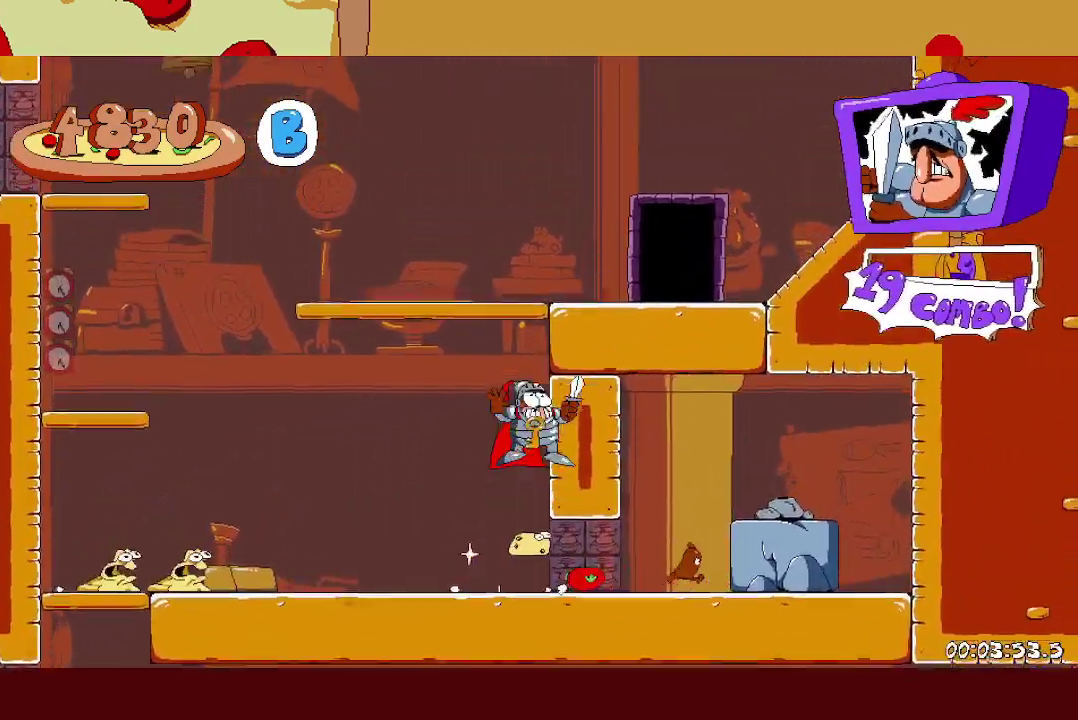
{"buttons": ["A", "R2"], "events": [[150, "A", "up"], [200, "A", "down"]]}
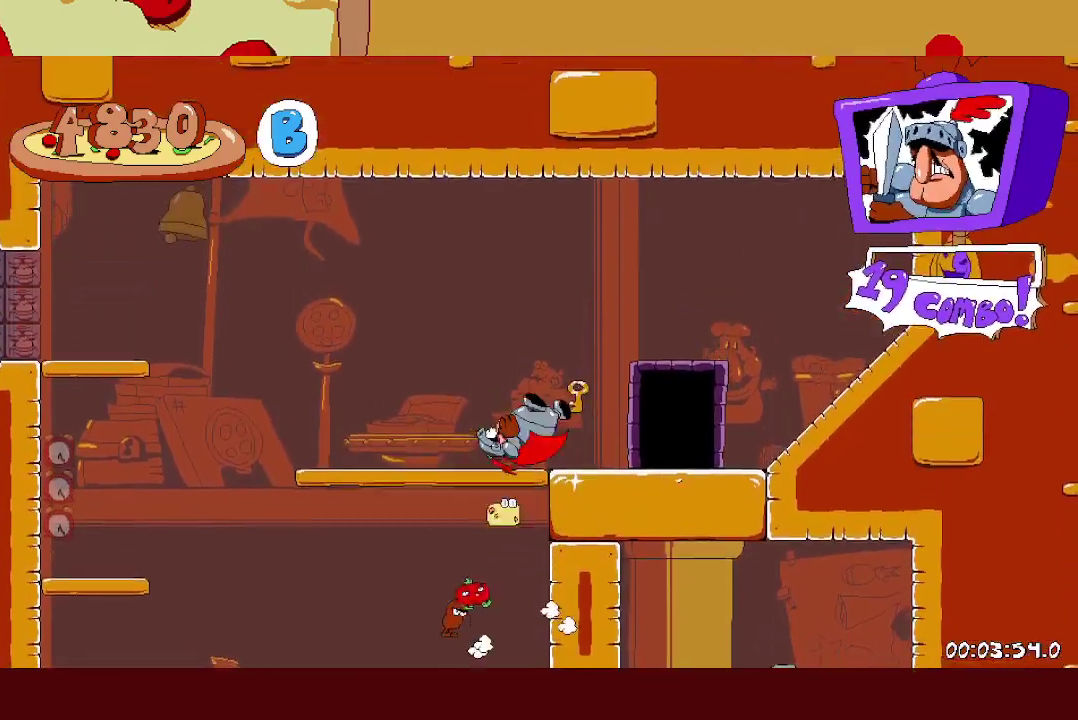
{"buttons": ["A", "R2"], "events": [[33, "A", "up"], [100, "A", "down"]]}
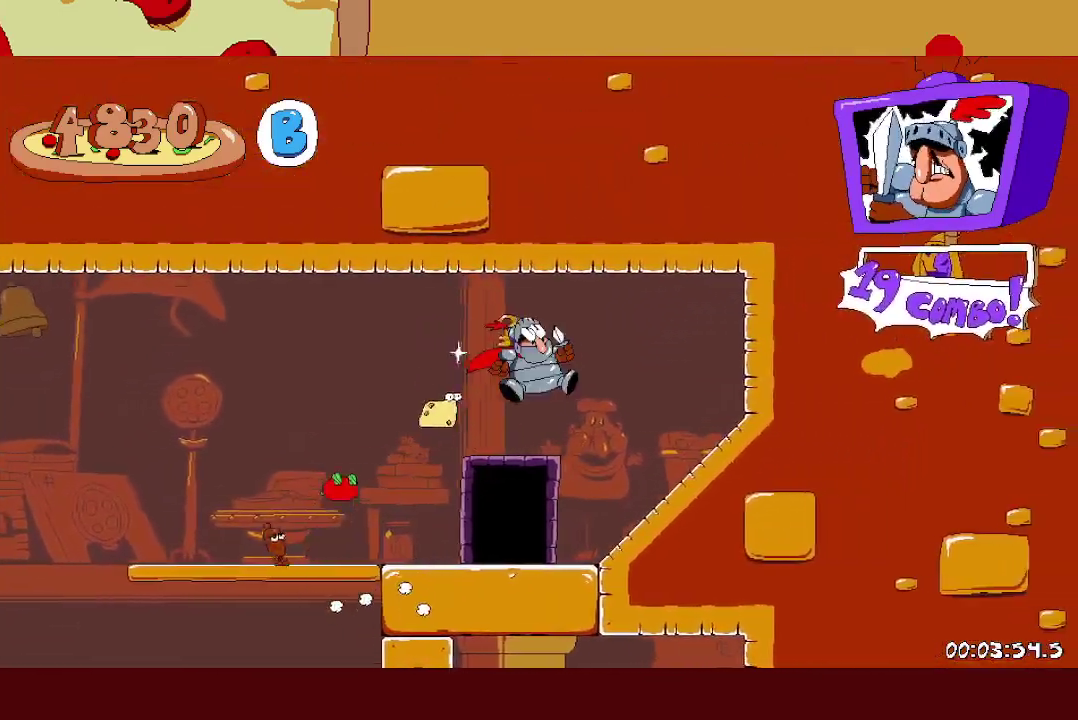
{"buttons": ["R2"], "events": [[100, "L1", "down"], [200, "A", "up"], [200, "L1", "up"]]}
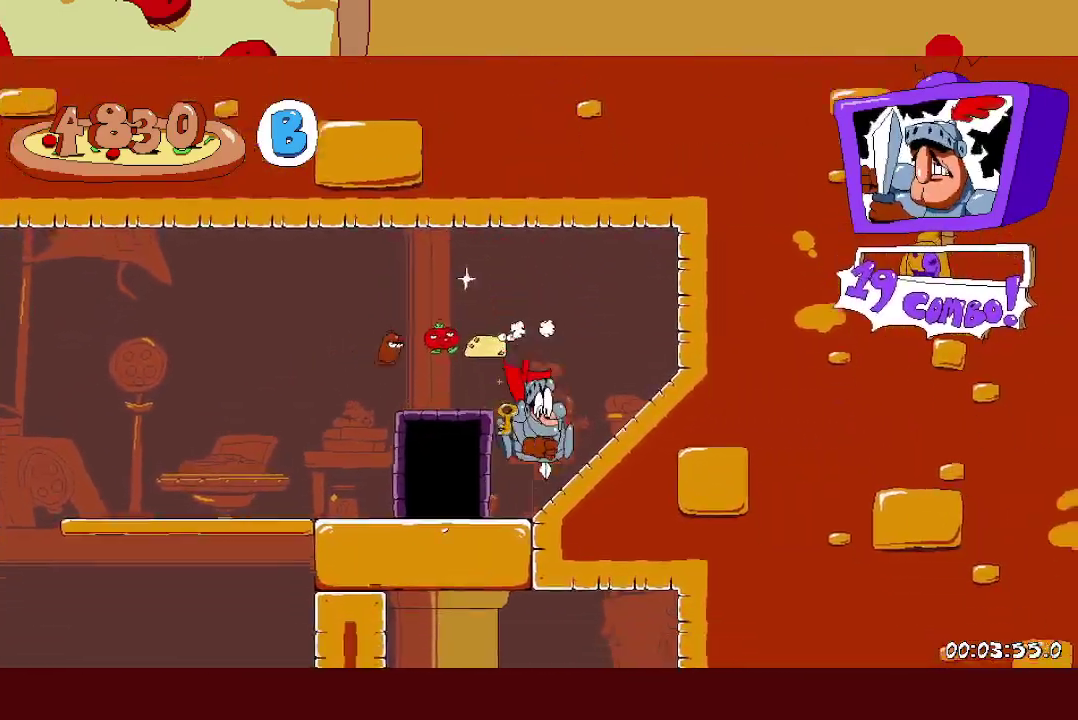
{"buttons": ["R2"], "events": []}
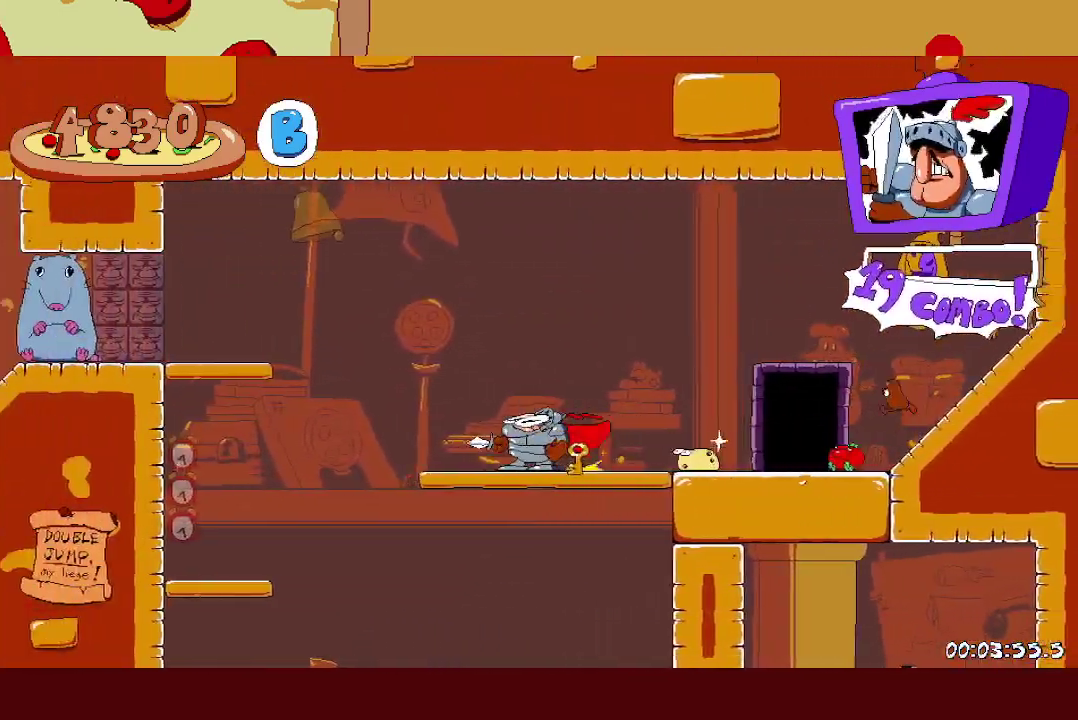
{"buttons": ["R2"], "events": [[83, "A", "down"], [250, "A", "up"]]}
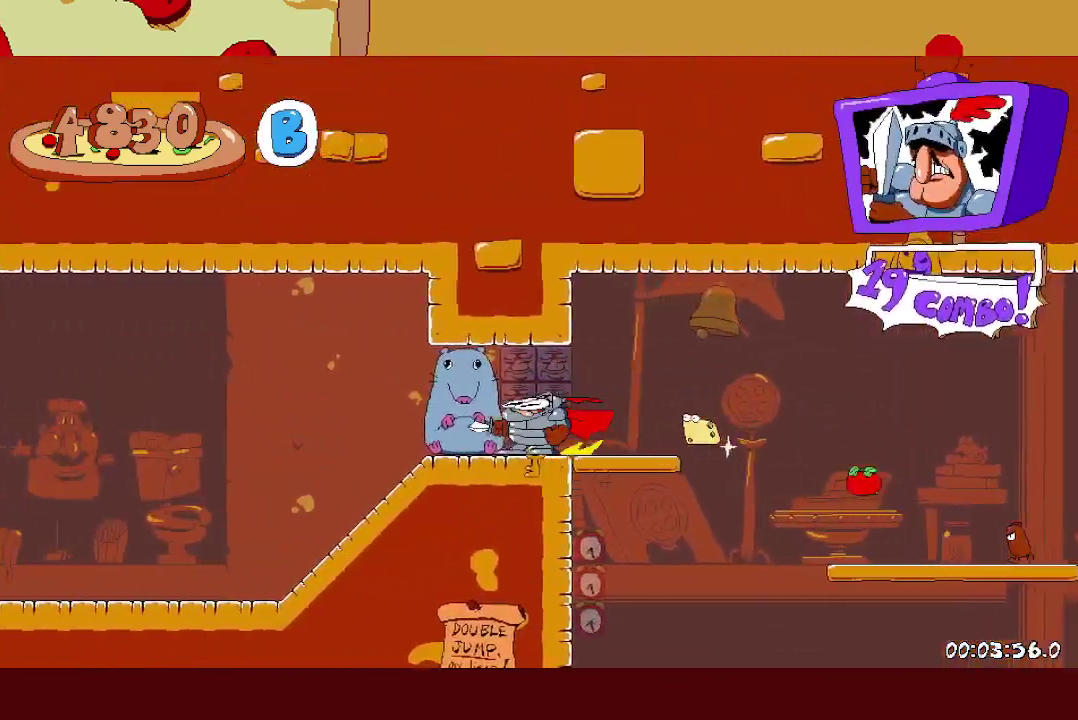
{"buttons": ["R2"], "events": [[250, "A", "down"], [317, "A", "up"]]}
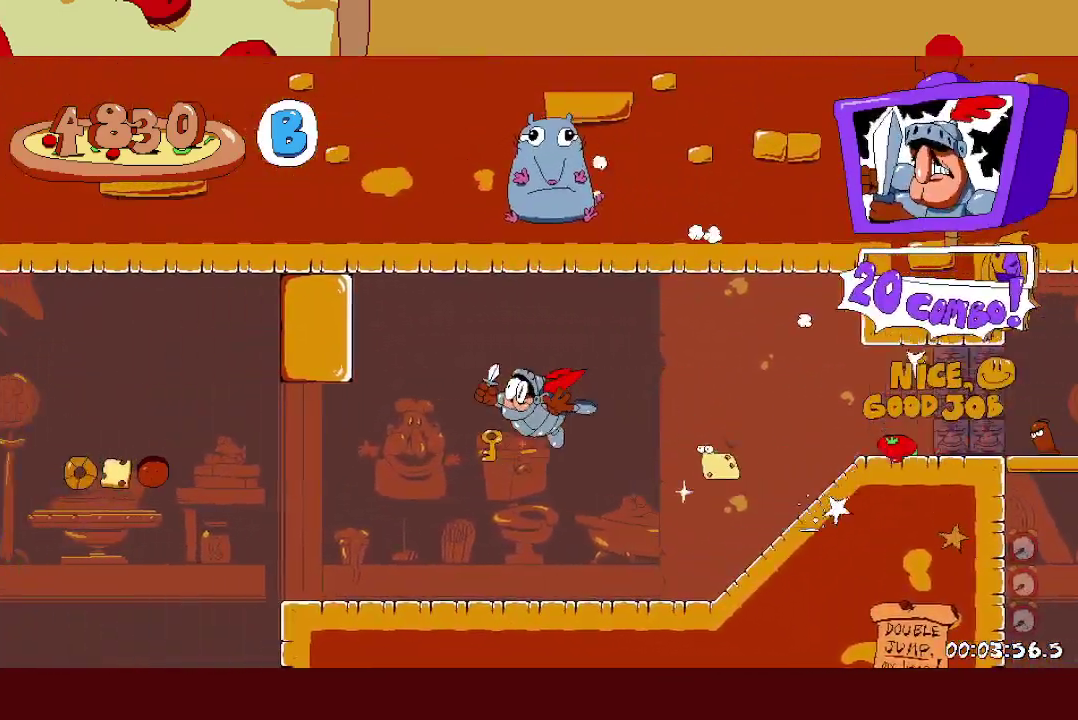
{"buttons": ["R2"], "events": []}
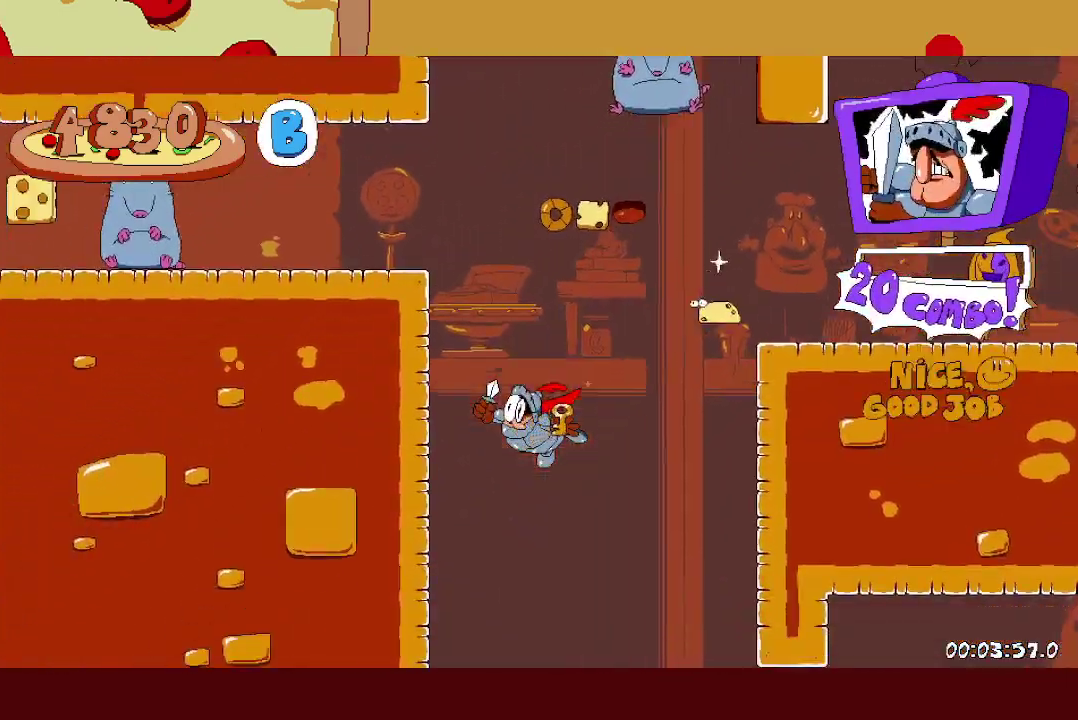
{"buttons": ["R1"], "events": [[33, "L1", "down"], [83, "R1", "down"], [117, "R2", "up"], [133, "L1", "up"]]}
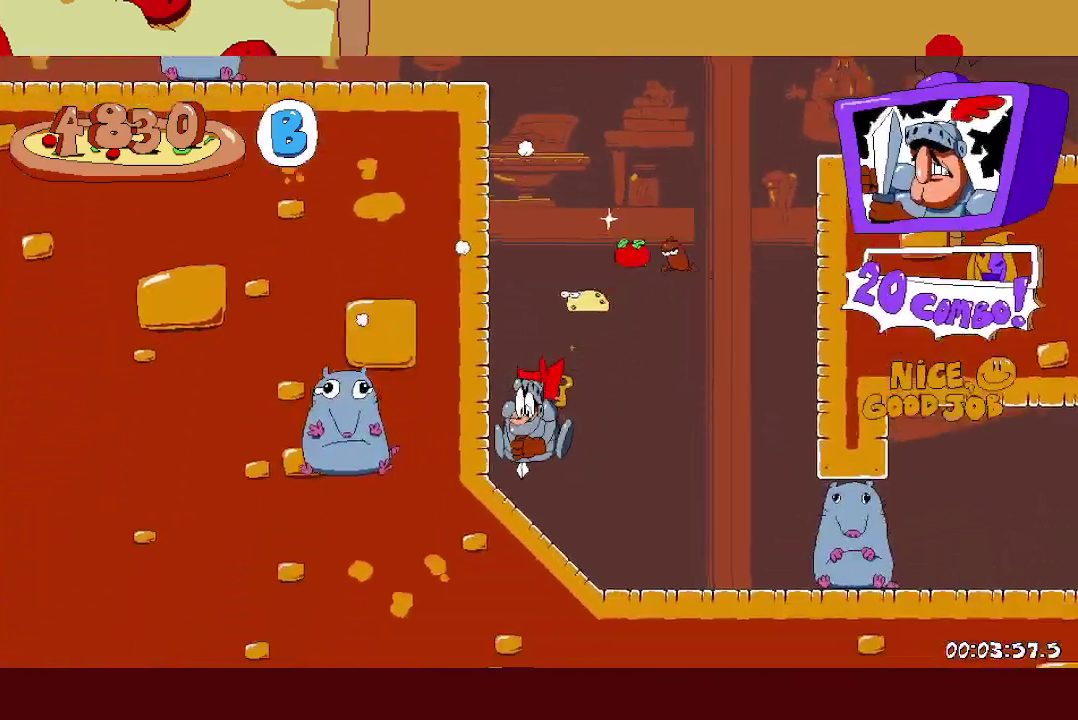
{"buttons": ["R1"], "events": []}
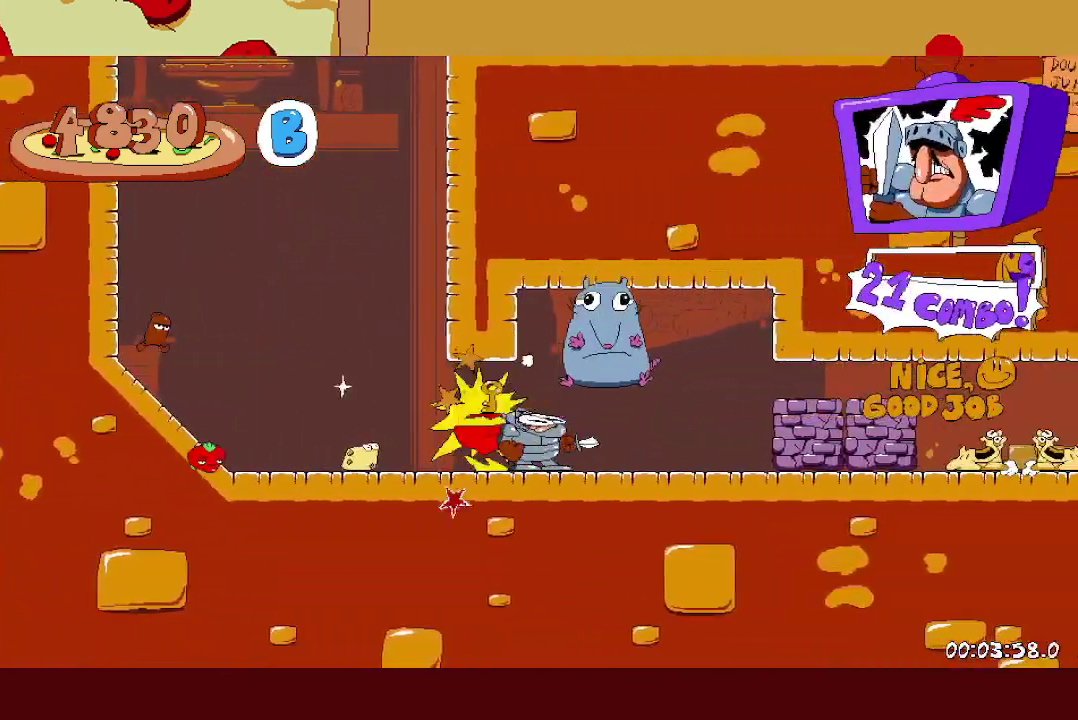
{"buttons": ["R1"], "events": []}
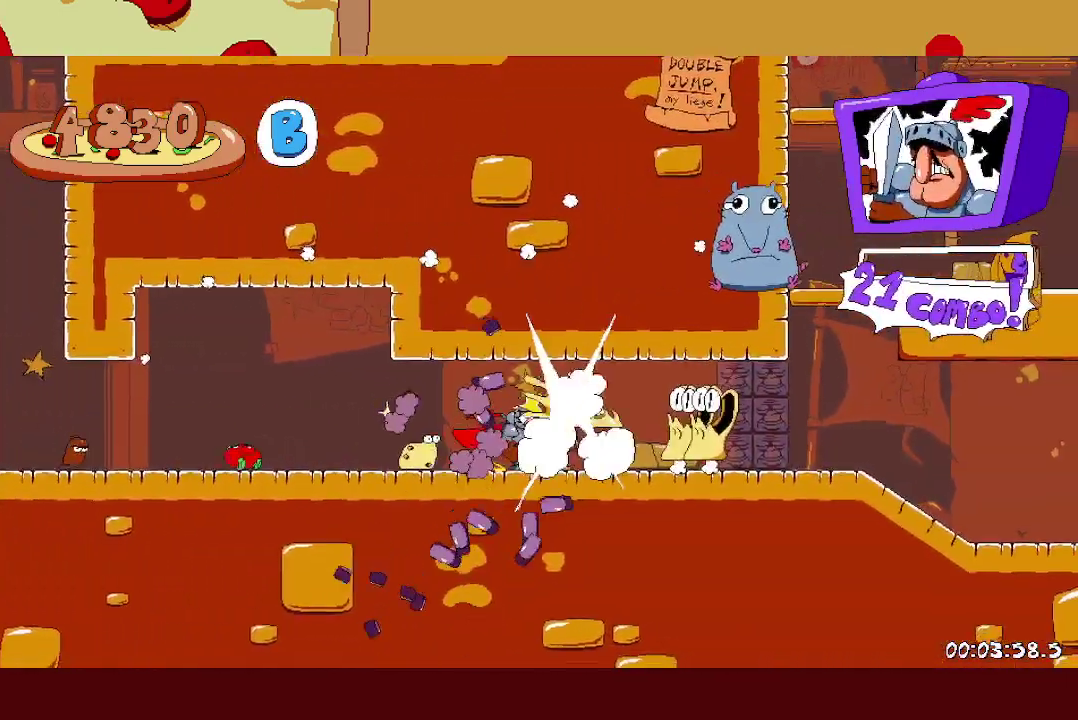
{"buttons": ["R1"], "events": []}
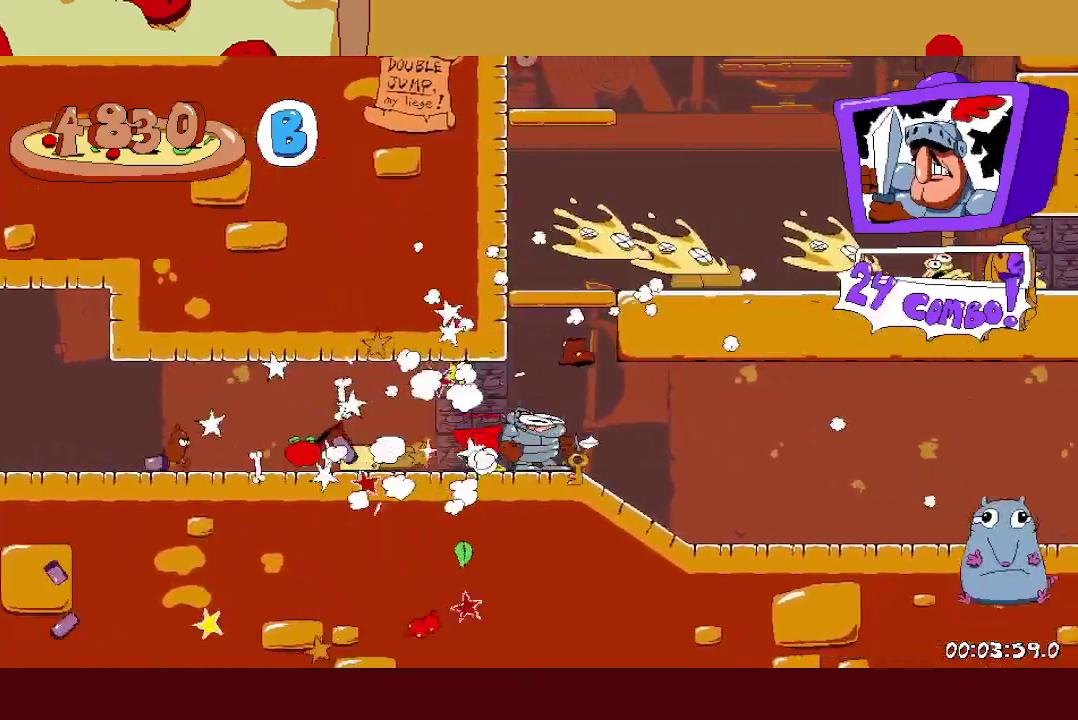
{"buttons": ["R1"], "events": []}
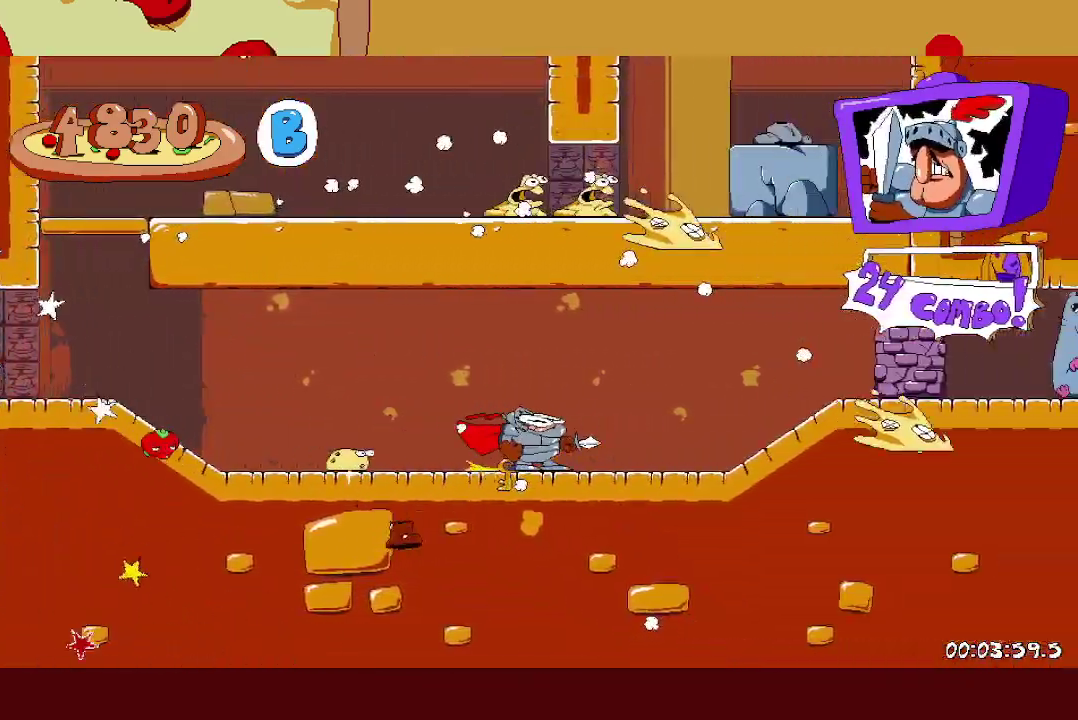
{"buttons": ["R1"], "events": []}
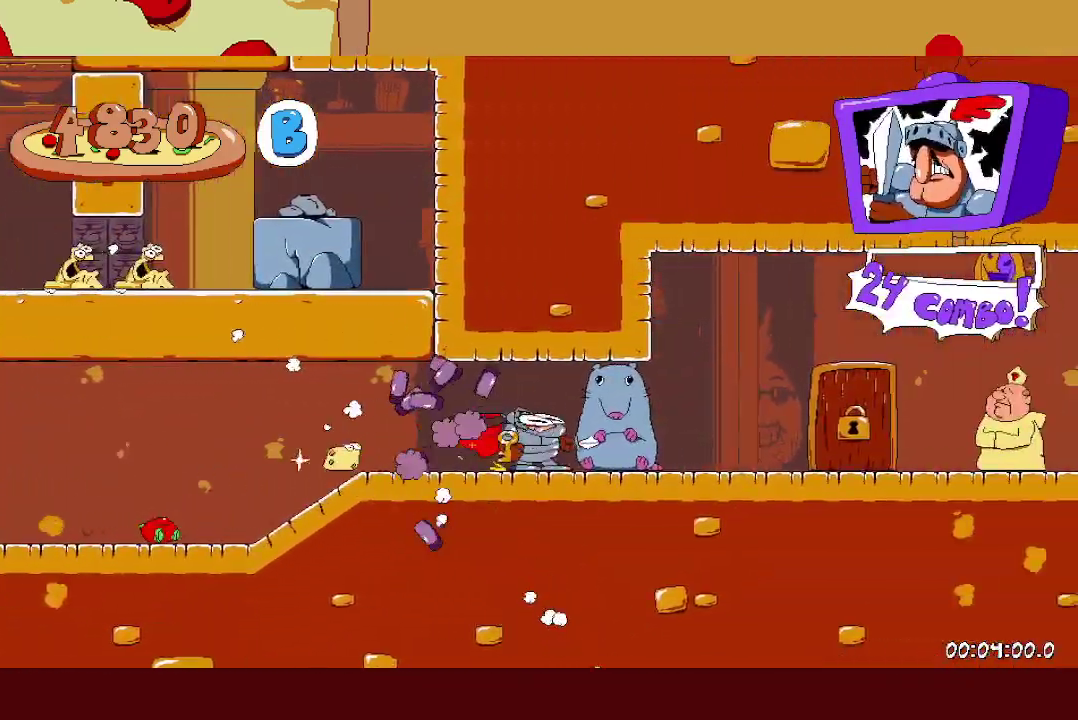
{"buttons": ["A", "R1"], "events": [[500, "A", "down"]]}
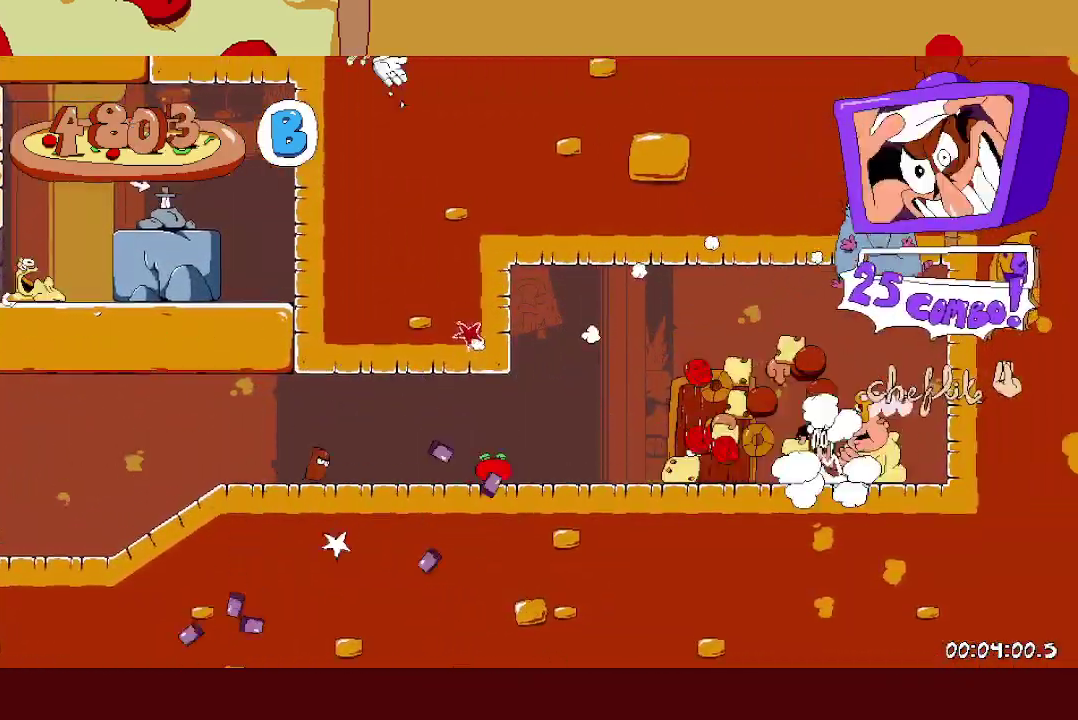
{"buttons": ["R1"], "events": [[17, "X", "down"], [83, "A", "up"], [117, "X", "up"]]}
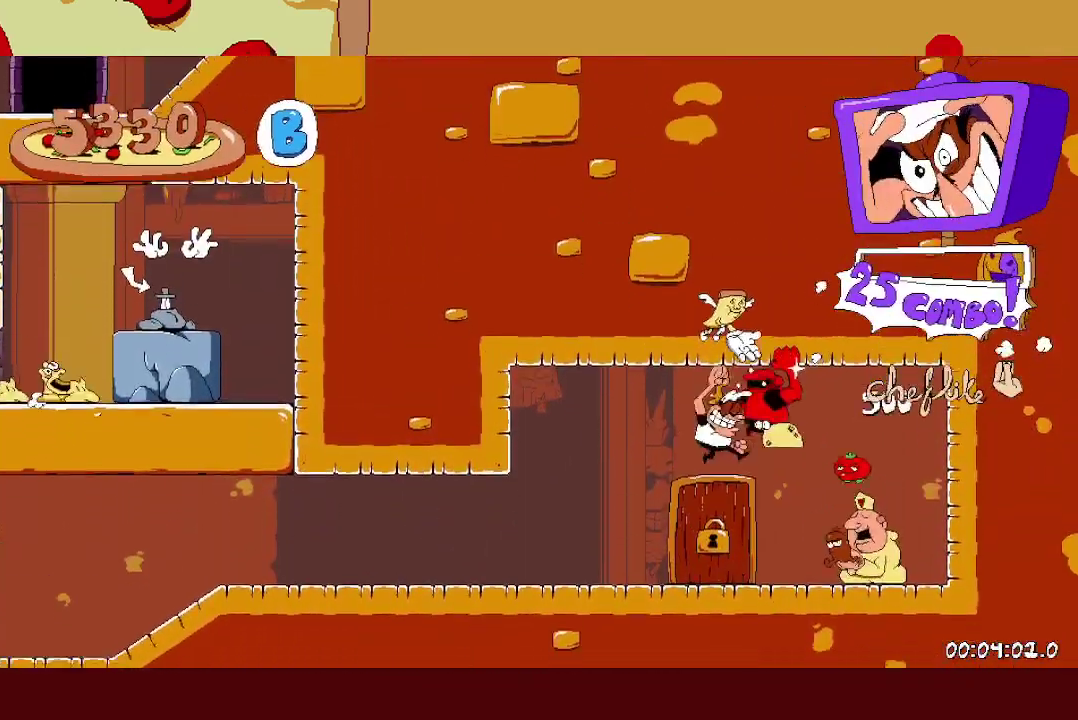
{"buttons": ["R1", "R2"], "events": [[467, "R2", "down"]]}